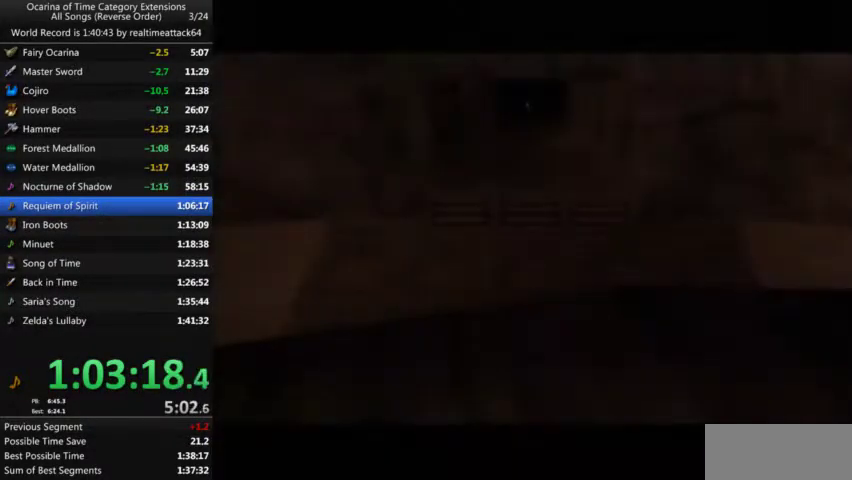
Gameplay with a controller (Nintendo layout); each line is a JSON object with the inputs held at the frame after it. "events" lists button and stick changes between this image and that frame as [ms after this image, input, new state], when the widget could be followed in between. Not read: A L3 R3 START.
{"buttons": [], "left_stick": "center", "right_stick": "center", "events": []}
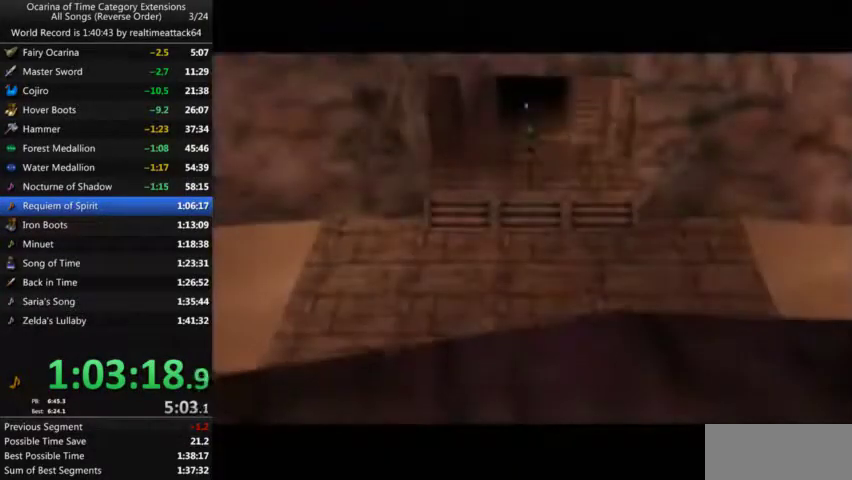
{"buttons": [], "left_stick": "center", "right_stick": "center", "events": []}
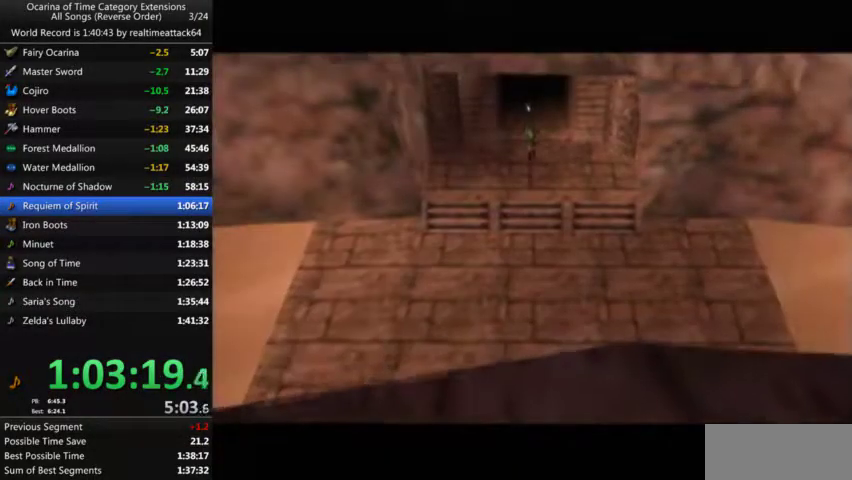
{"buttons": [], "left_stick": "center", "right_stick": "center", "events": [[66, "B", "down"], [166, "B", "up"], [267, "B", "down"], [333, "B", "up"], [400, "B", "down"], [467, "B", "up"]]}
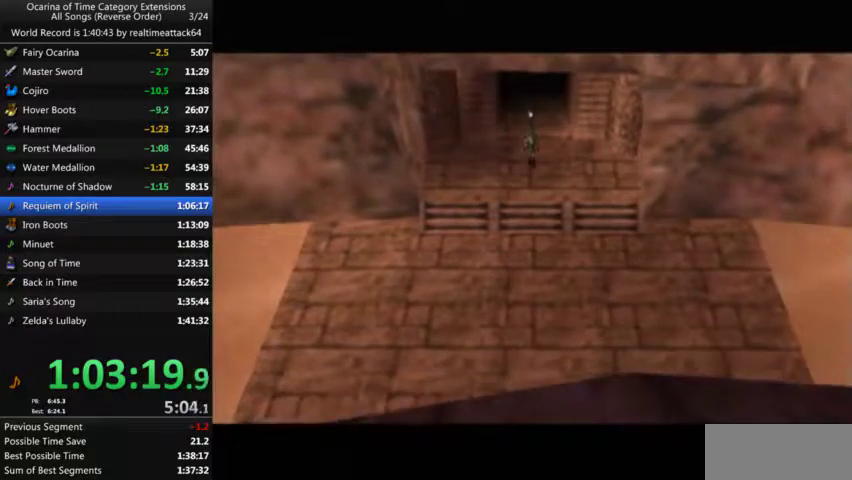
{"buttons": ["B"], "left_stick": "center", "right_stick": "center", "events": [[67, "B", "down"], [134, "B", "up"], [234, "B", "down"], [300, "B", "up"], [367, "B", "down"], [434, "B", "up"], [501, "B", "down"]]}
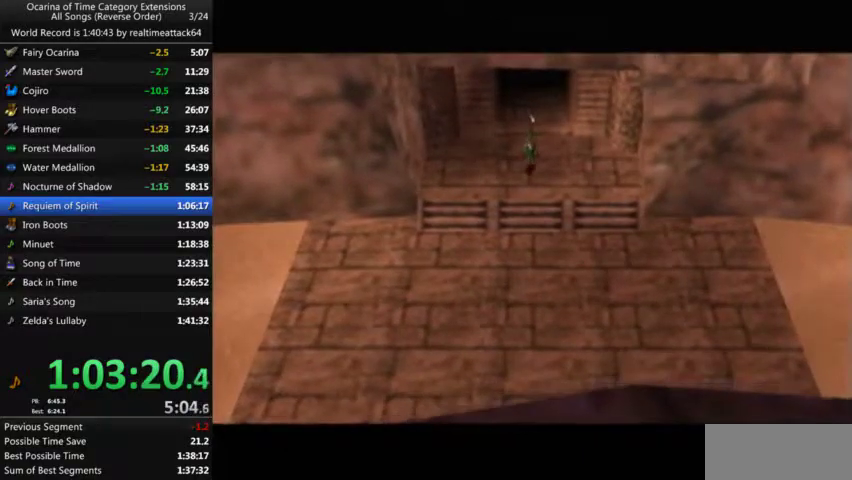
{"buttons": [], "left_stick": "center", "right_stick": "center", "events": [[100, "B", "up"], [166, "B", "down"], [233, "B", "up"]]}